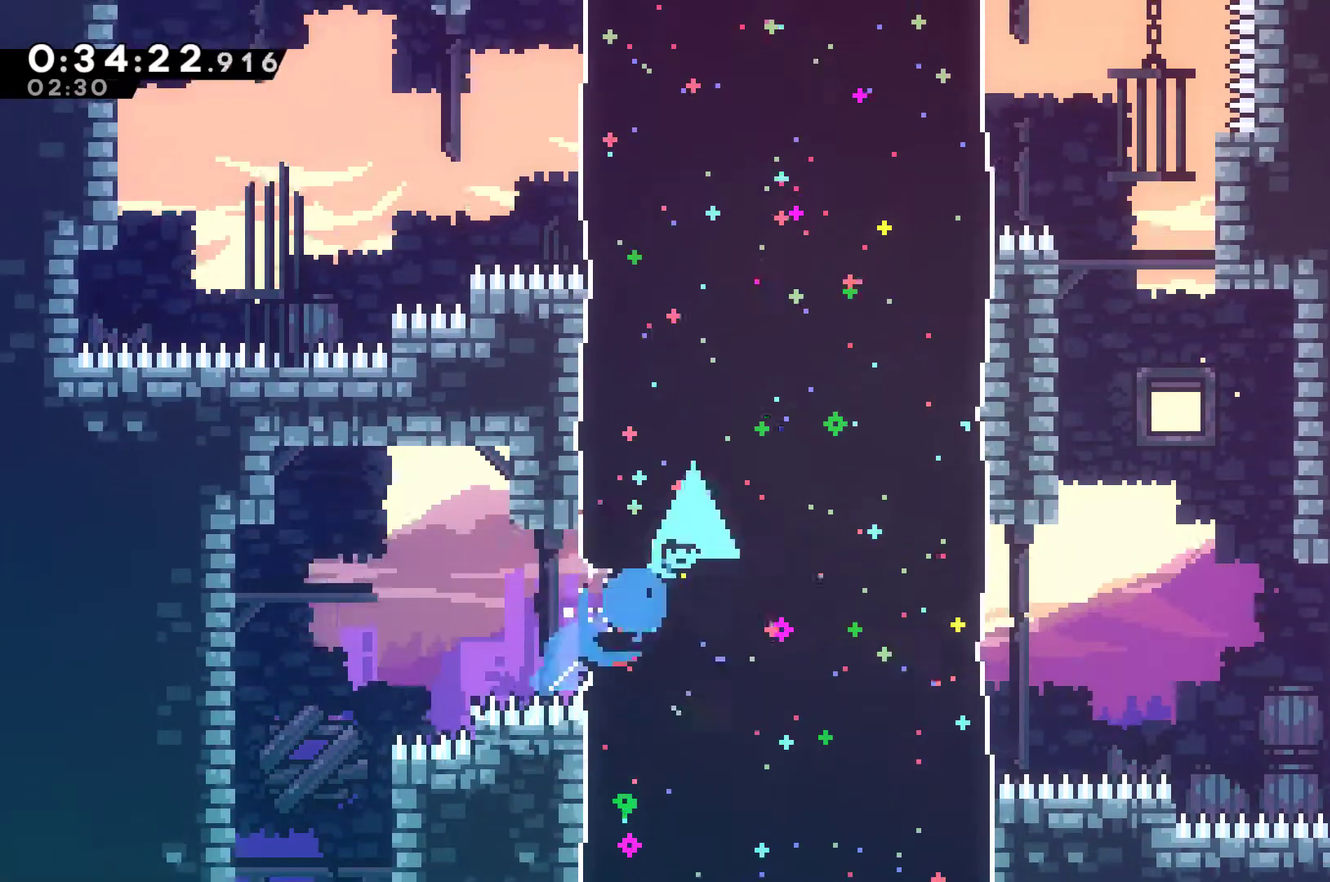
Gameplay with a controller (Xbox layout); each line is a JSON object with the inputs held at the frame after it. "events" lists button and stick changes between this image and that frame as [ms after this image, input, new state], when the widget could be followed in between. Not read: L3 R3 right_stick.
{"buttons": ["DPAD_LEFT"], "left_stick": "center", "events": [[67, "X", "up"], [367, "DPAD_RIGHT", "up"], [467, "DPAD_LEFT", "down"], [500, "DPAD_UP", "up"]]}
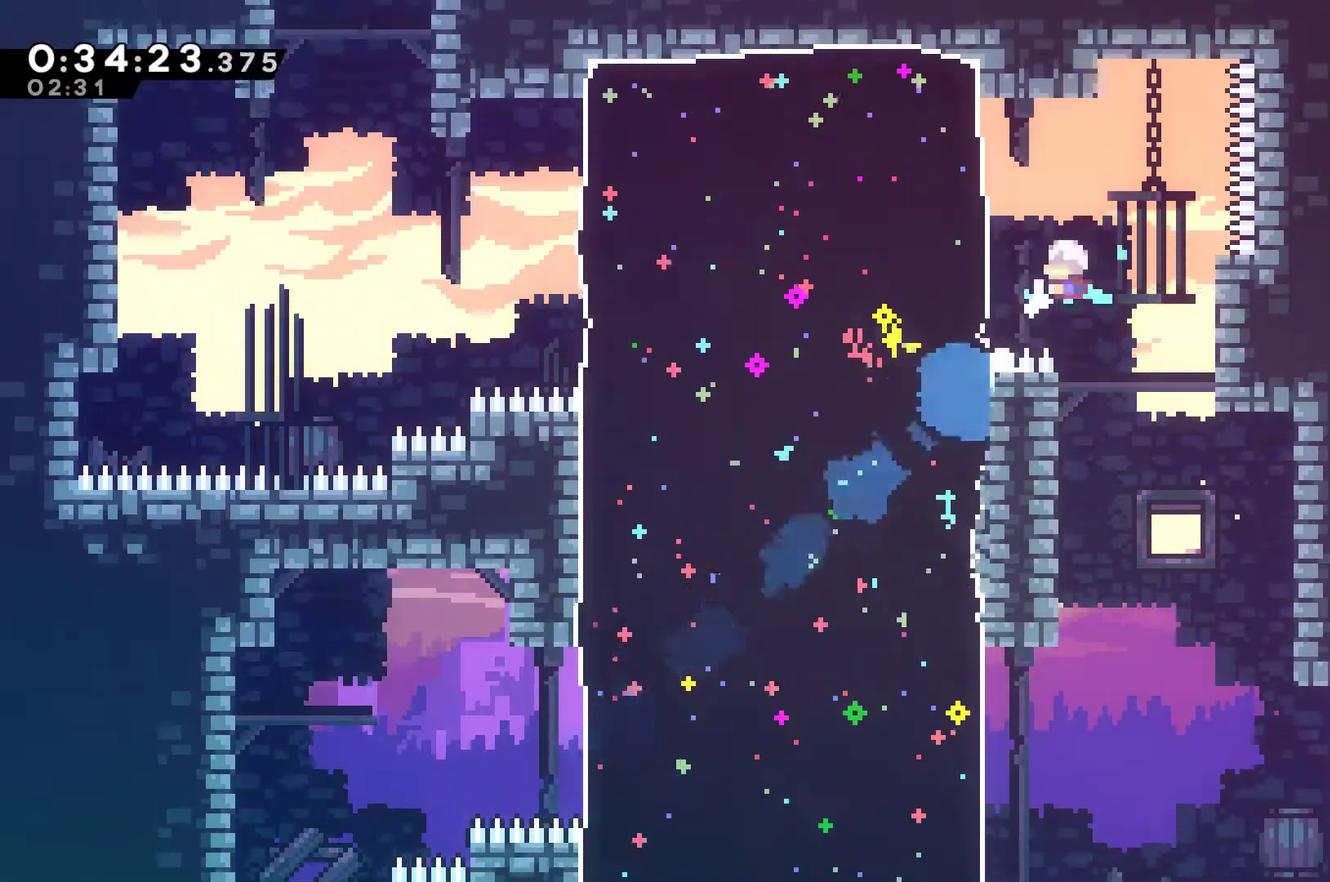
{"buttons": ["DPAD_LEFT"], "left_stick": "center", "events": [[67, "X", "down"], [433, "X", "up"]]}
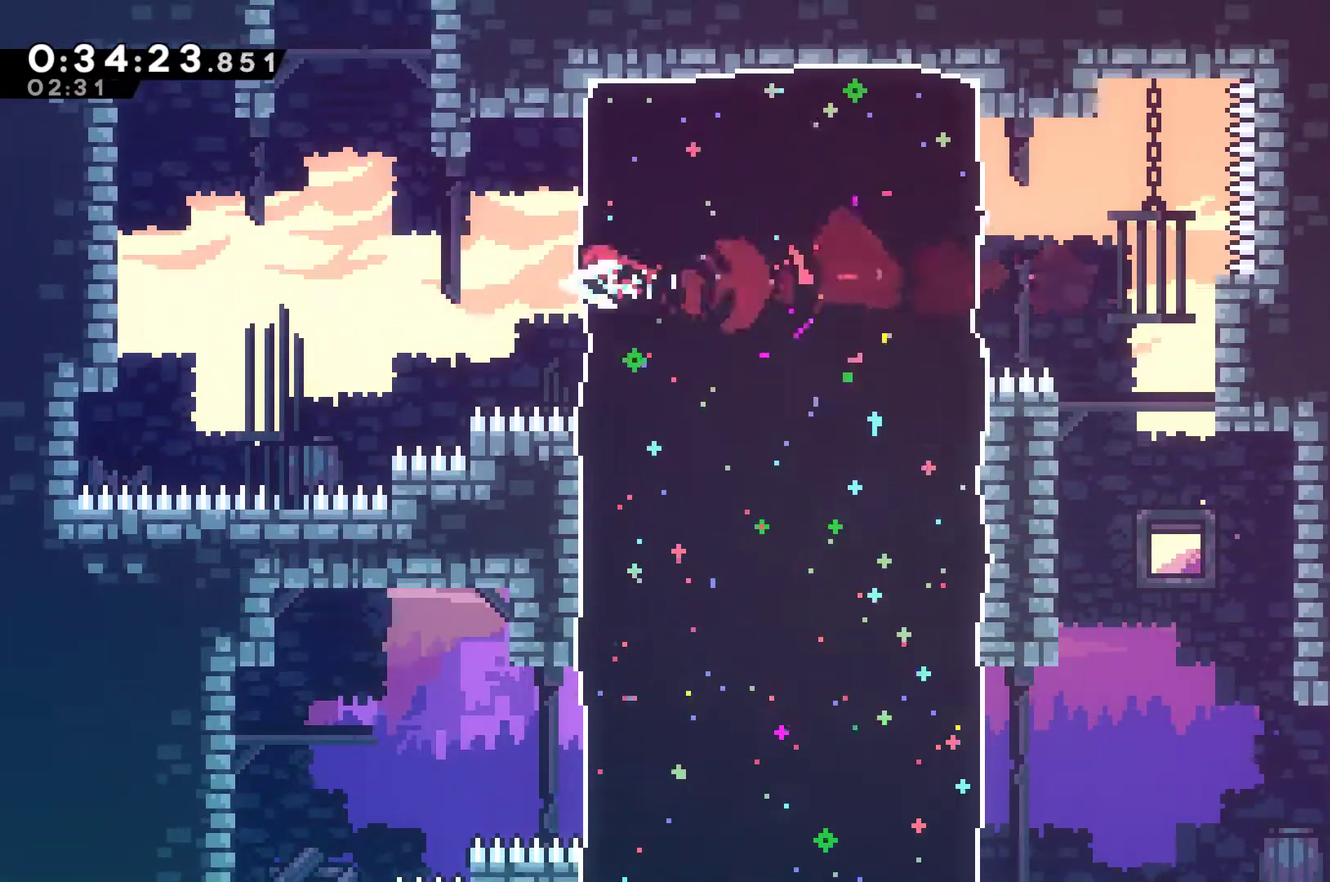
{"buttons": ["X", "DPAD_UP"], "left_stick": "center", "events": [[133, "A", "down"], [200, "DPAD_UP", "down"], [267, "A", "up"], [267, "DPAD_LEFT", "up"], [267, "X", "down"]]}
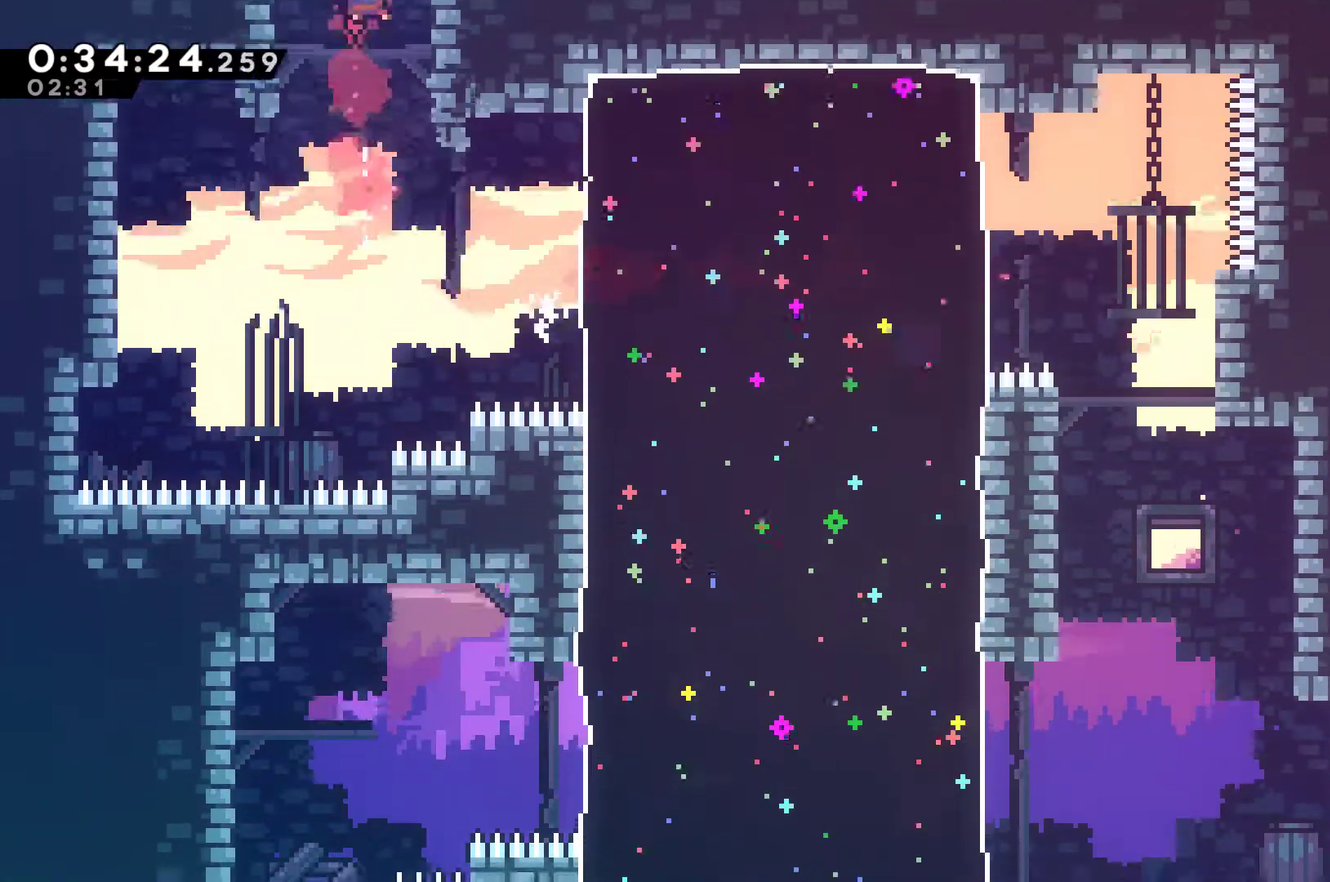
{"buttons": [], "left_stick": "center", "events": [[33, "DPAD_RIGHT", "down"], [200, "DPAD_UP", "up"], [233, "DPAD_RIGHT", "up"], [267, "X", "up"]]}
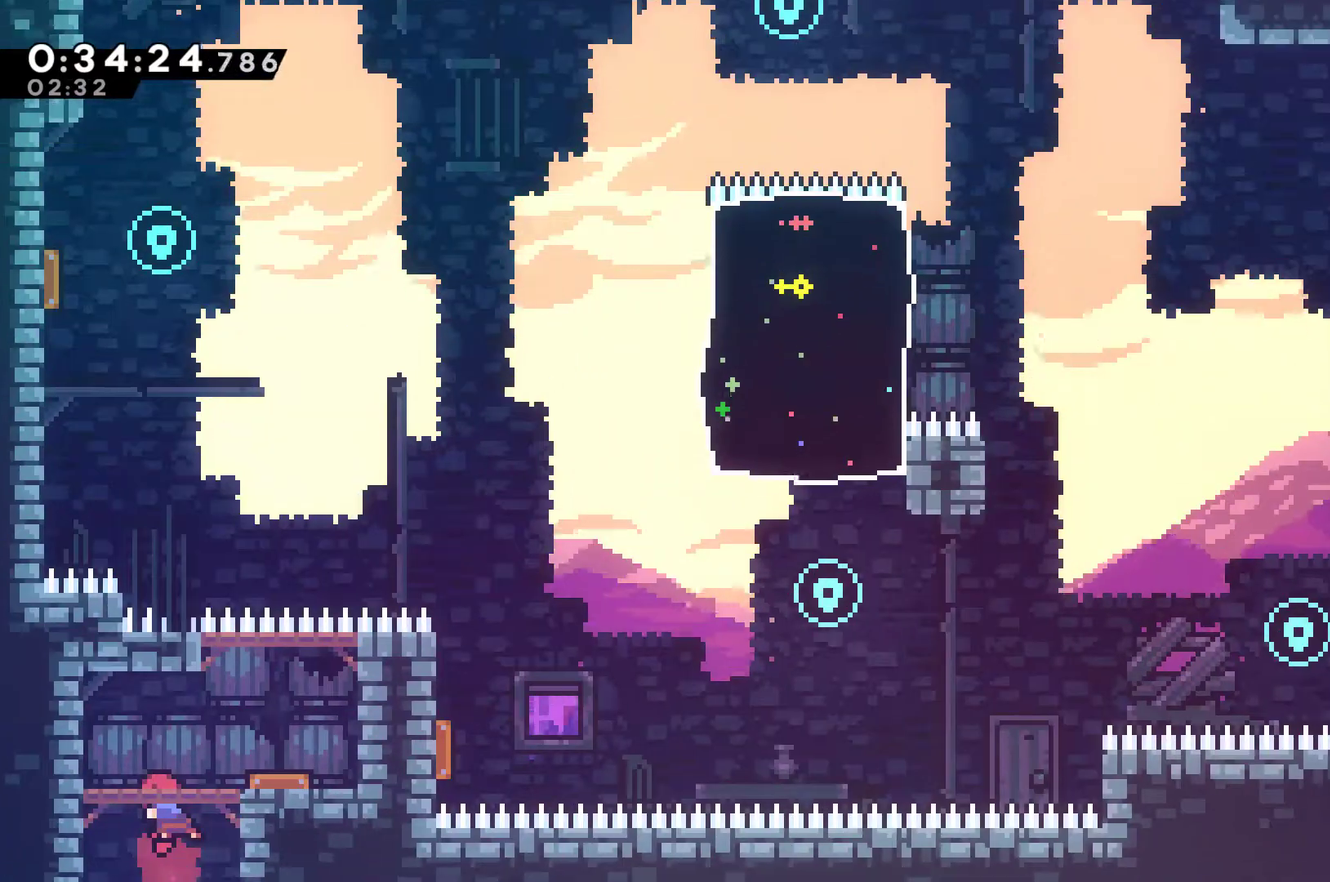
{"buttons": ["DPAD_DOWN", "DPAD_RIGHT"], "left_stick": "center", "events": [[33, "DPAD_RIGHT", "down"], [200, "DPAD_DOWN", "down"], [367, "X", "down"], [467, "X", "up"]]}
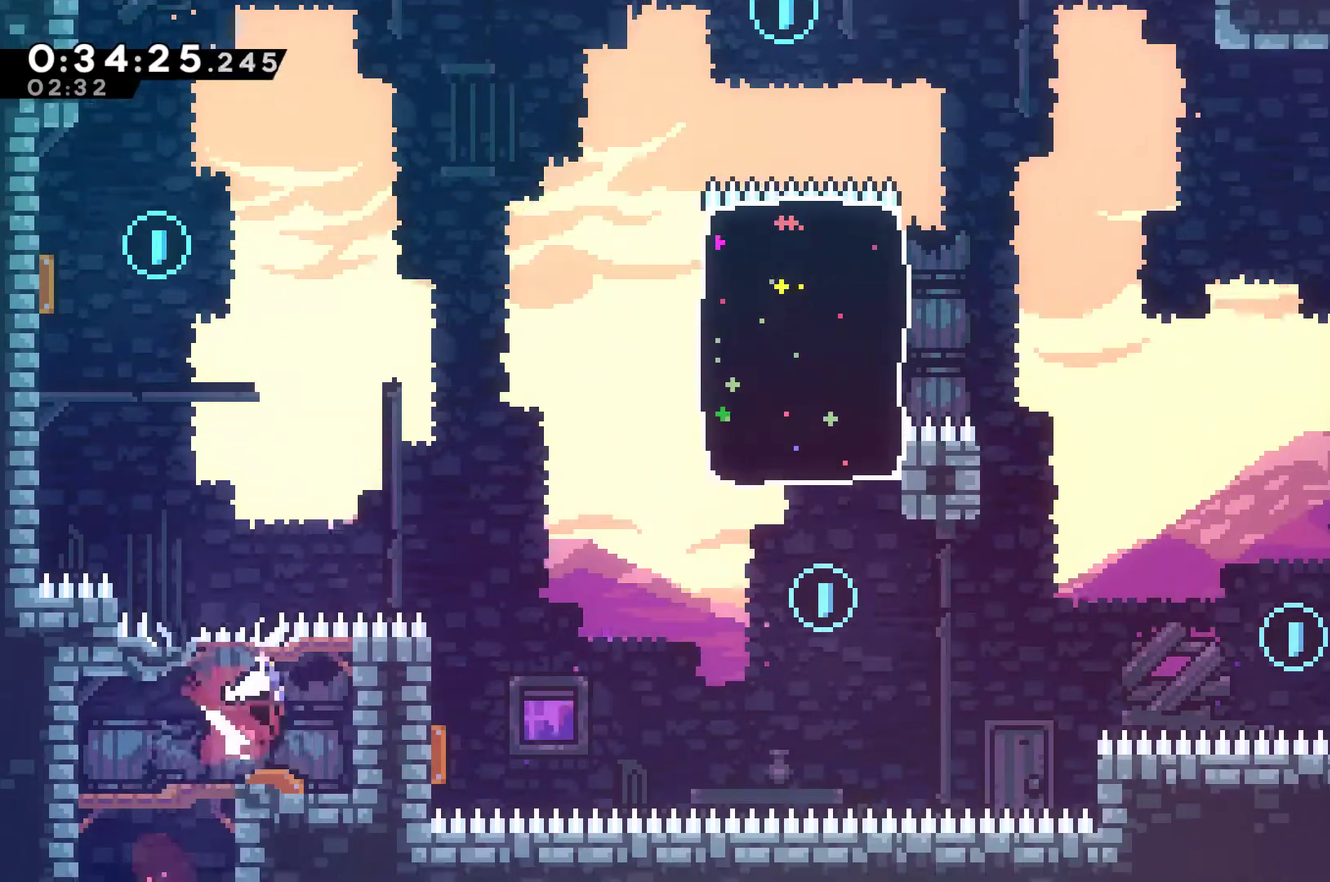
{"buttons": ["X", "DPAD_UP", "DPAD_LEFT"], "left_stick": "center", "events": [[33, "DPAD_DOWN", "up"], [33, "DPAD_RIGHT", "up"], [133, "DPAD_LEFT", "down"], [233, "DPAD_UP", "down"], [400, "X", "down"]]}
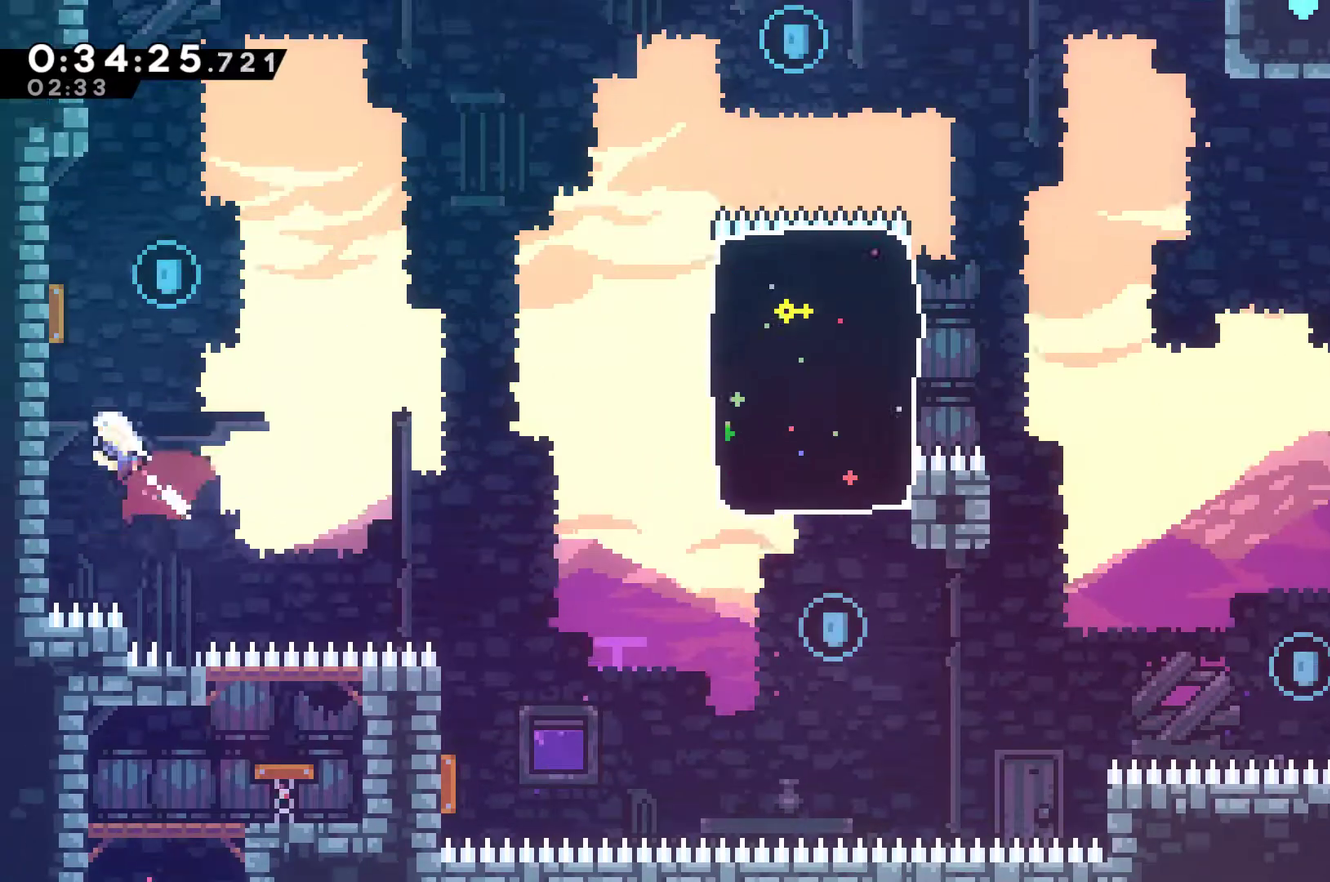
{"buttons": ["DPAD_UP", "DPAD_RIGHT"], "left_stick": "center", "events": [[67, "X", "up"], [167, "DPAD_LEFT", "up"], [200, "DPAD_RIGHT", "down"]]}
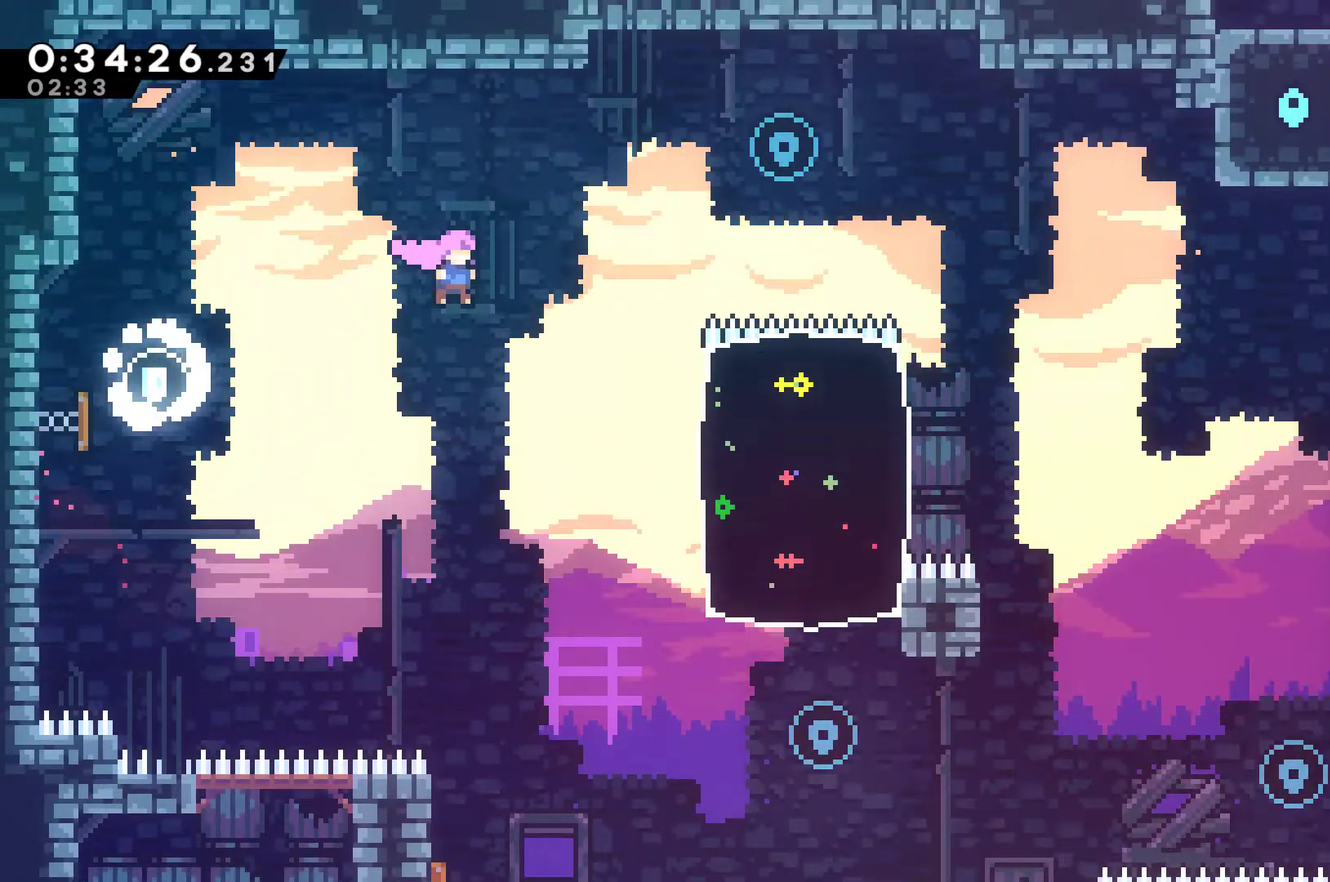
{"buttons": ["DPAD_RIGHT"], "left_stick": "center", "events": [[100, "X", "down"], [200, "X", "up"], [267, "DPAD_UP", "up"]]}
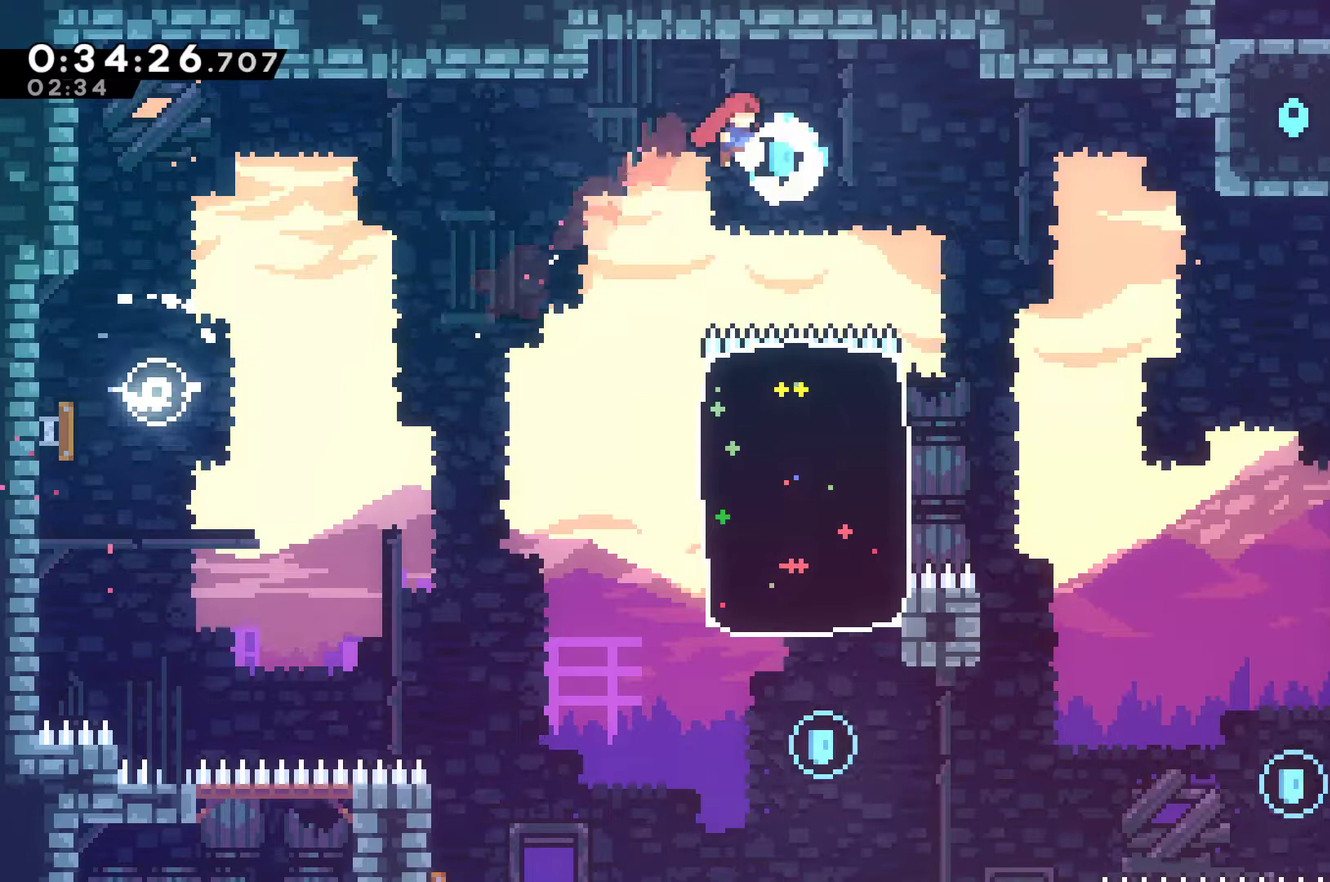
{"buttons": ["DPAD_RIGHT"], "left_stick": "center", "events": [[167, "X", "down"], [267, "X", "up"]]}
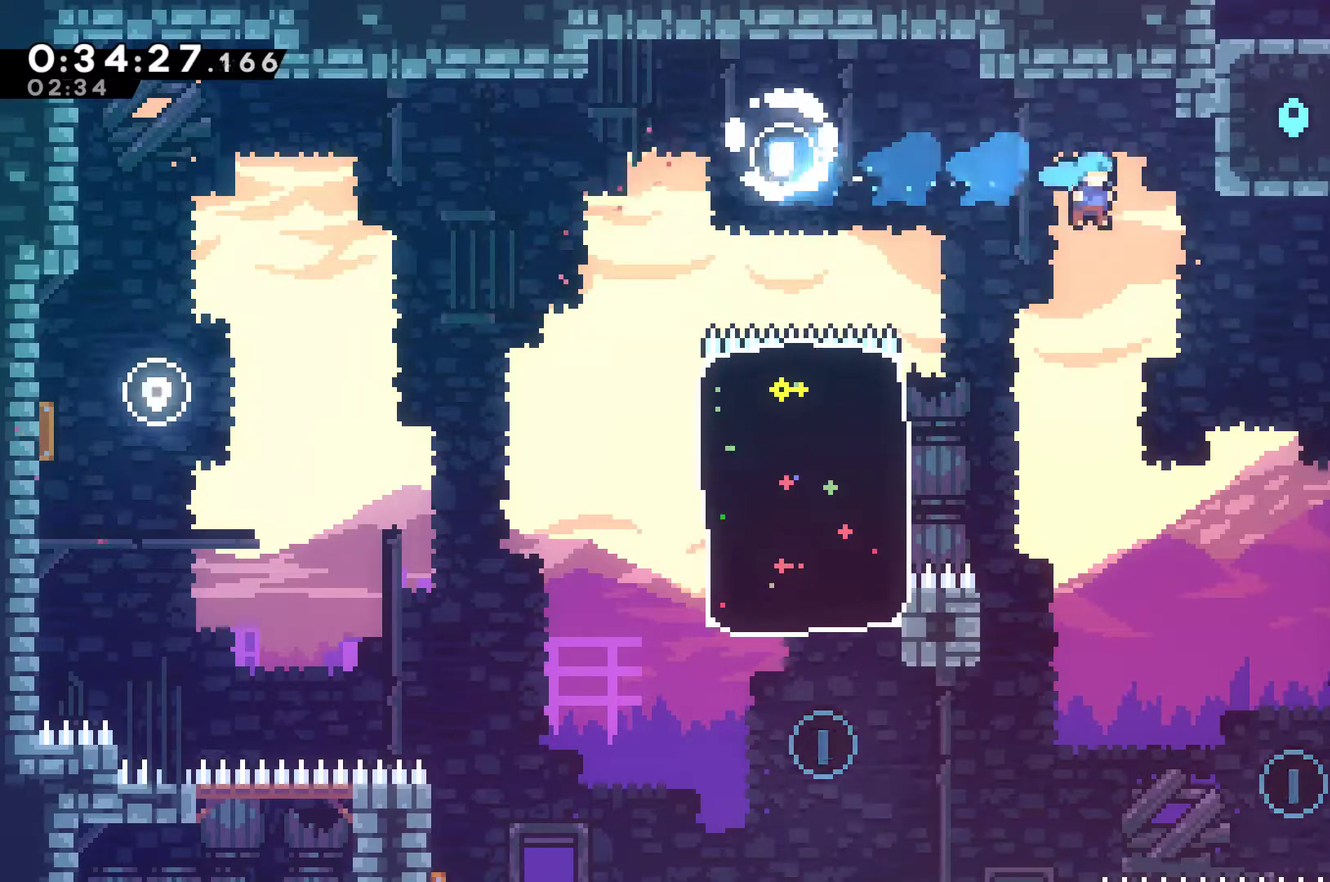
{"buttons": ["R1", "DPAD_RIGHT"], "left_stick": "center", "events": [[267, "DPAD_RIGHT", "up"], [300, "R1", "down"], [400, "DPAD_RIGHT", "down"]]}
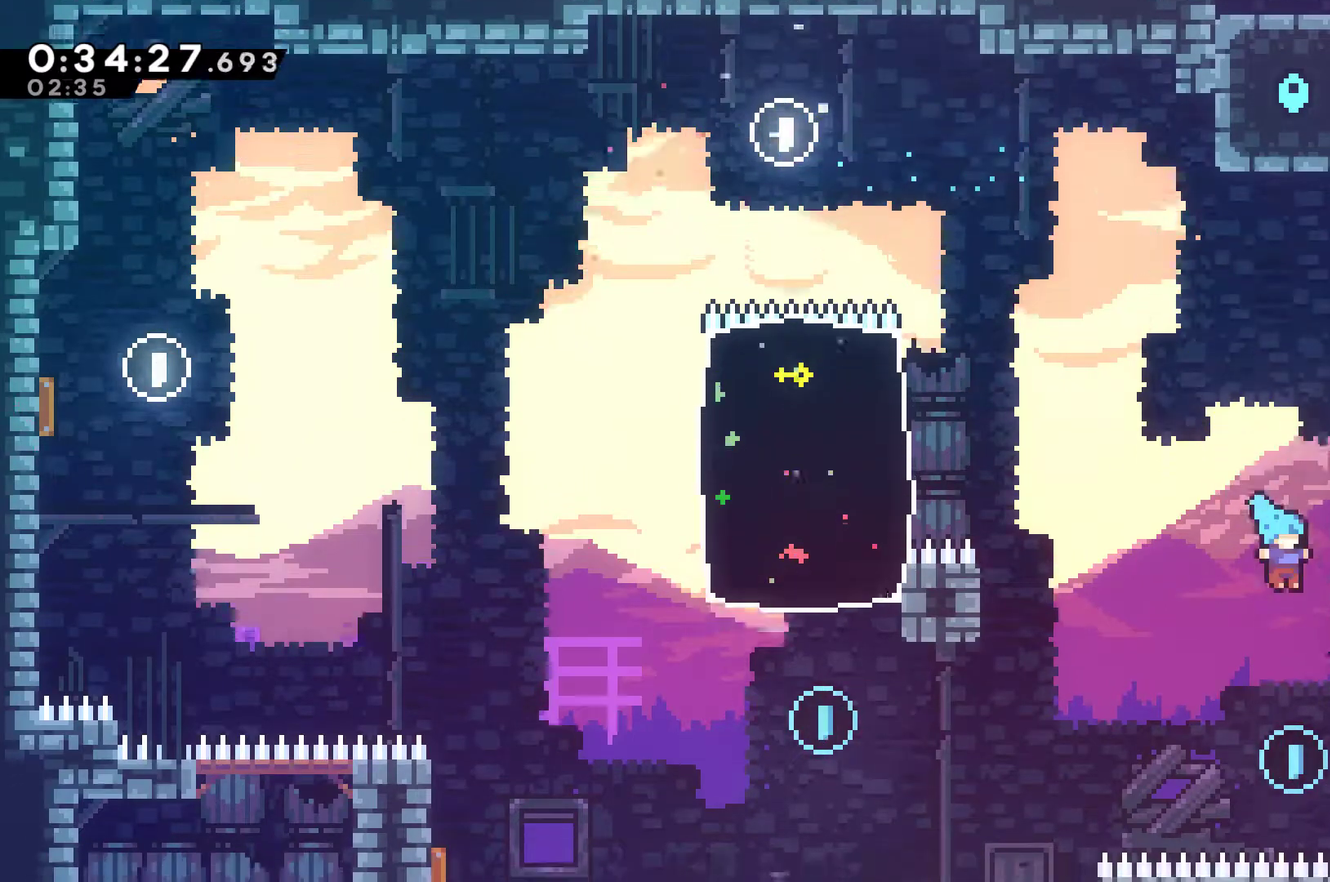
{"buttons": ["A", "R1", "DPAD_UP", "DPAD_RIGHT"], "left_stick": "center", "events": [[33, "DPAD_RIGHT", "up"], [167, "DPAD_RIGHT", "down"], [367, "A", "down"], [367, "DPAD_UP", "down"]]}
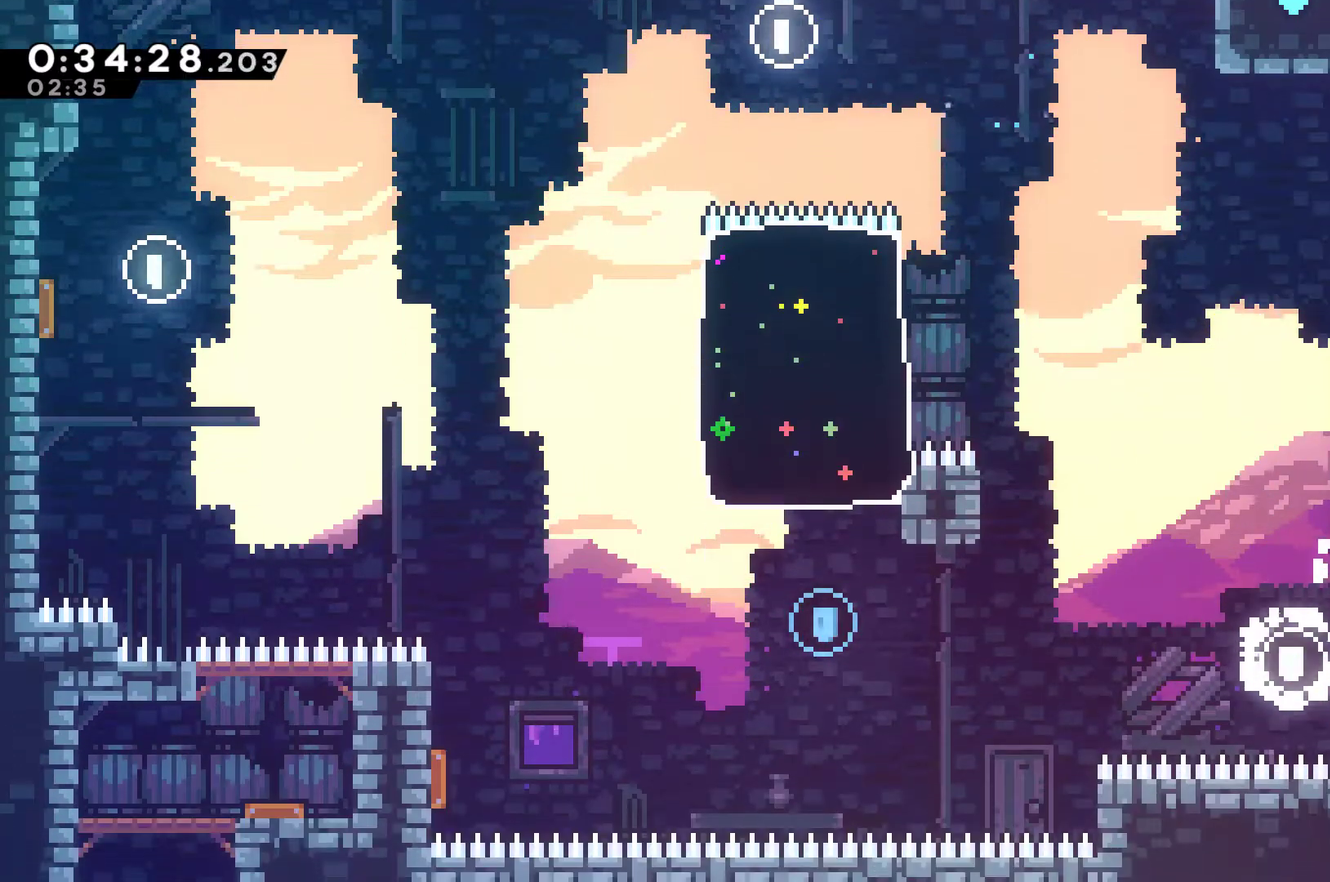
{"buttons": ["R1", "DPAD_UP", "DPAD_RIGHT"], "left_stick": "center", "events": [[333, "A", "up"]]}
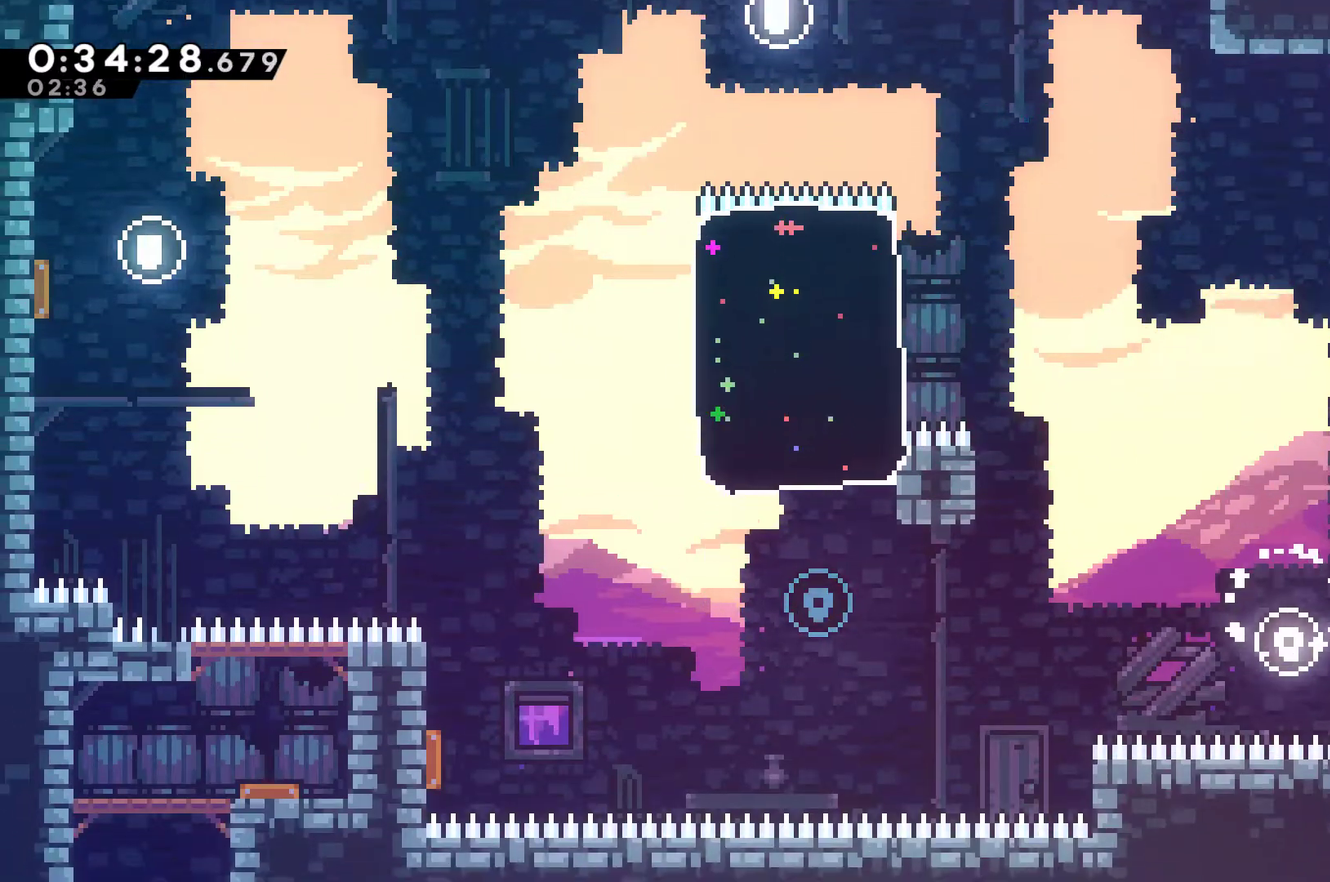
{"buttons": ["A"], "left_stick": "center", "events": [[33, "A", "down"], [33, "DPAD_UP", "up"], [100, "A", "up"], [100, "DPAD_RIGHT", "up"], [100, "R1", "up"], [167, "A", "down"], [267, "A", "up"], [333, "A", "down"]]}
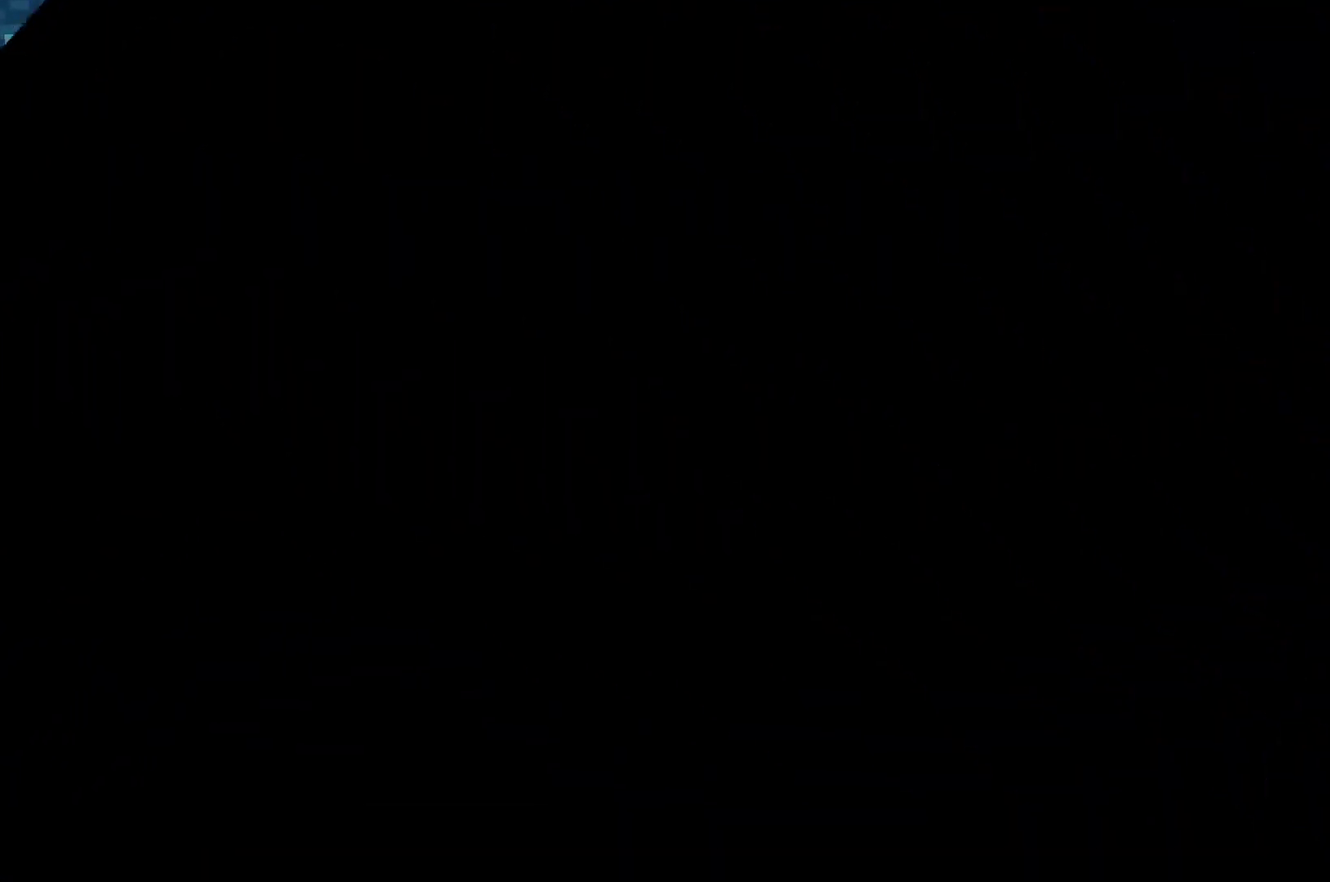
{"buttons": ["DPAD_RIGHT"], "left_stick": "center", "events": [[100, "A", "up"], [367, "DPAD_RIGHT", "down"]]}
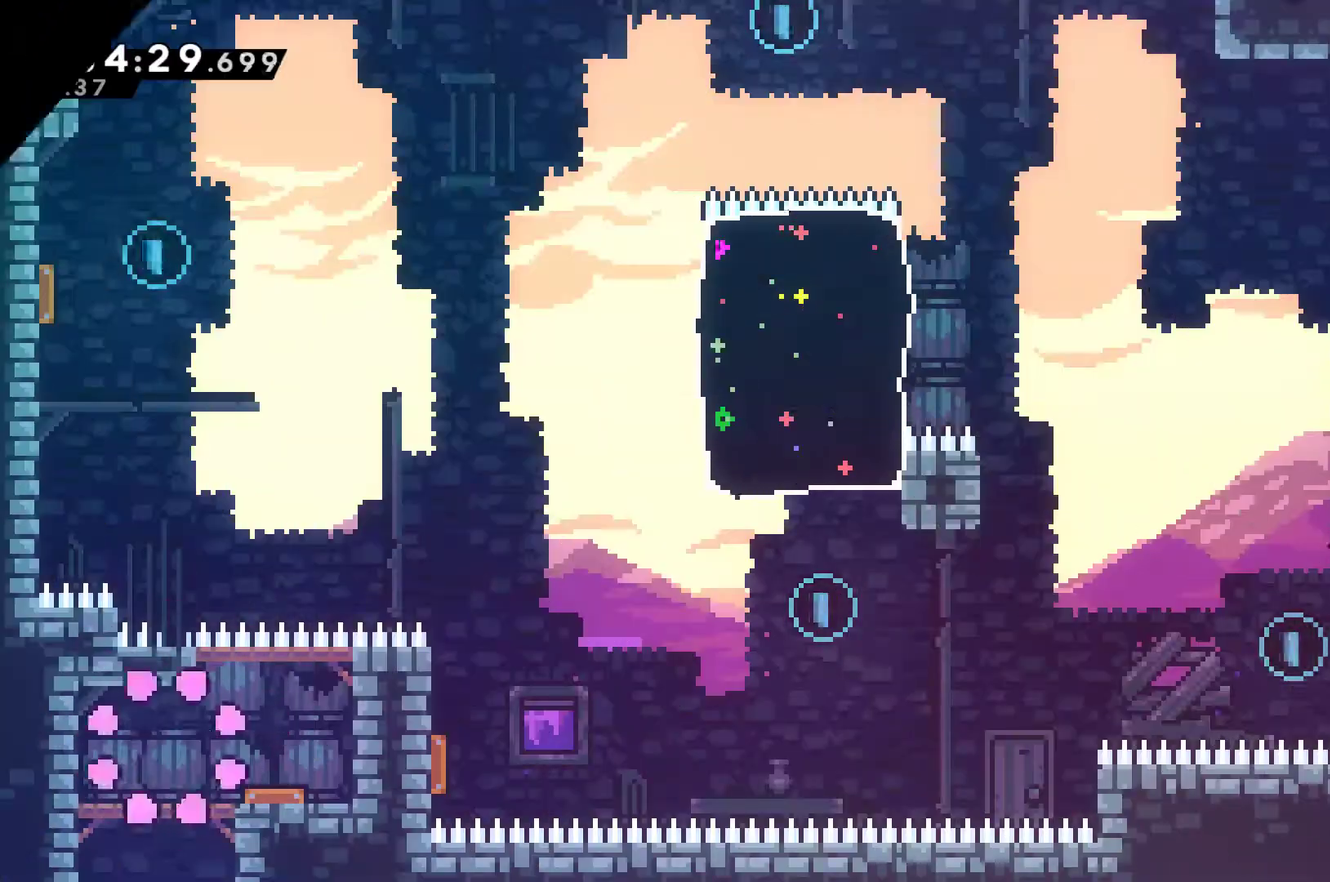
{"buttons": ["DPAD_UP", "DPAD_LEFT"], "left_stick": "center", "events": [[167, "X", "down"], [267, "X", "up"], [367, "DPAD_RIGHT", "up"], [400, "DPAD_LEFT", "down"], [400, "DPAD_UP", "down"]]}
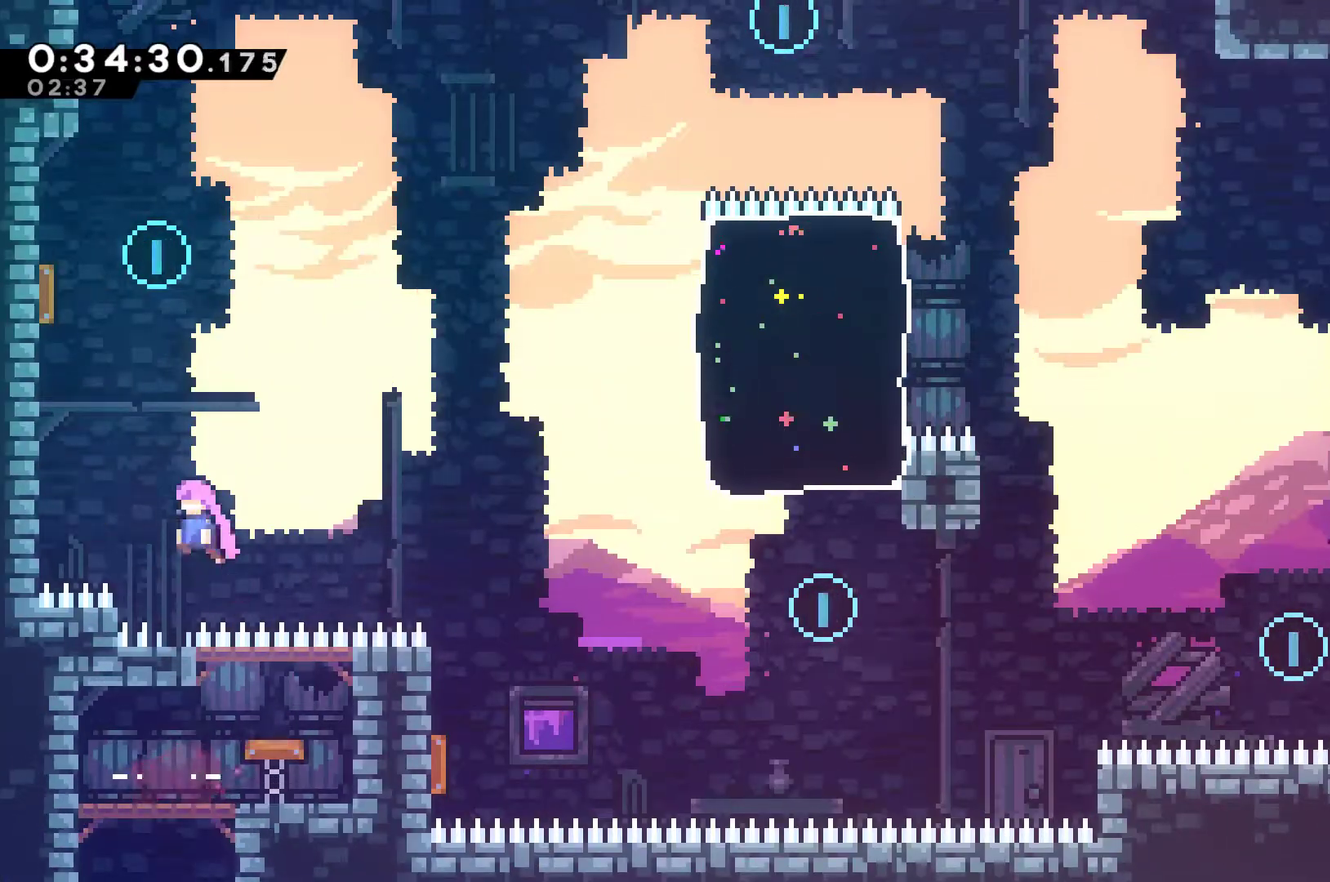
{"buttons": ["DPAD_RIGHT"], "left_stick": "center", "events": [[167, "X", "down"], [300, "X", "up"], [367, "DPAD_LEFT", "up"], [400, "DPAD_RIGHT", "down"], [433, "DPAD_UP", "up"]]}
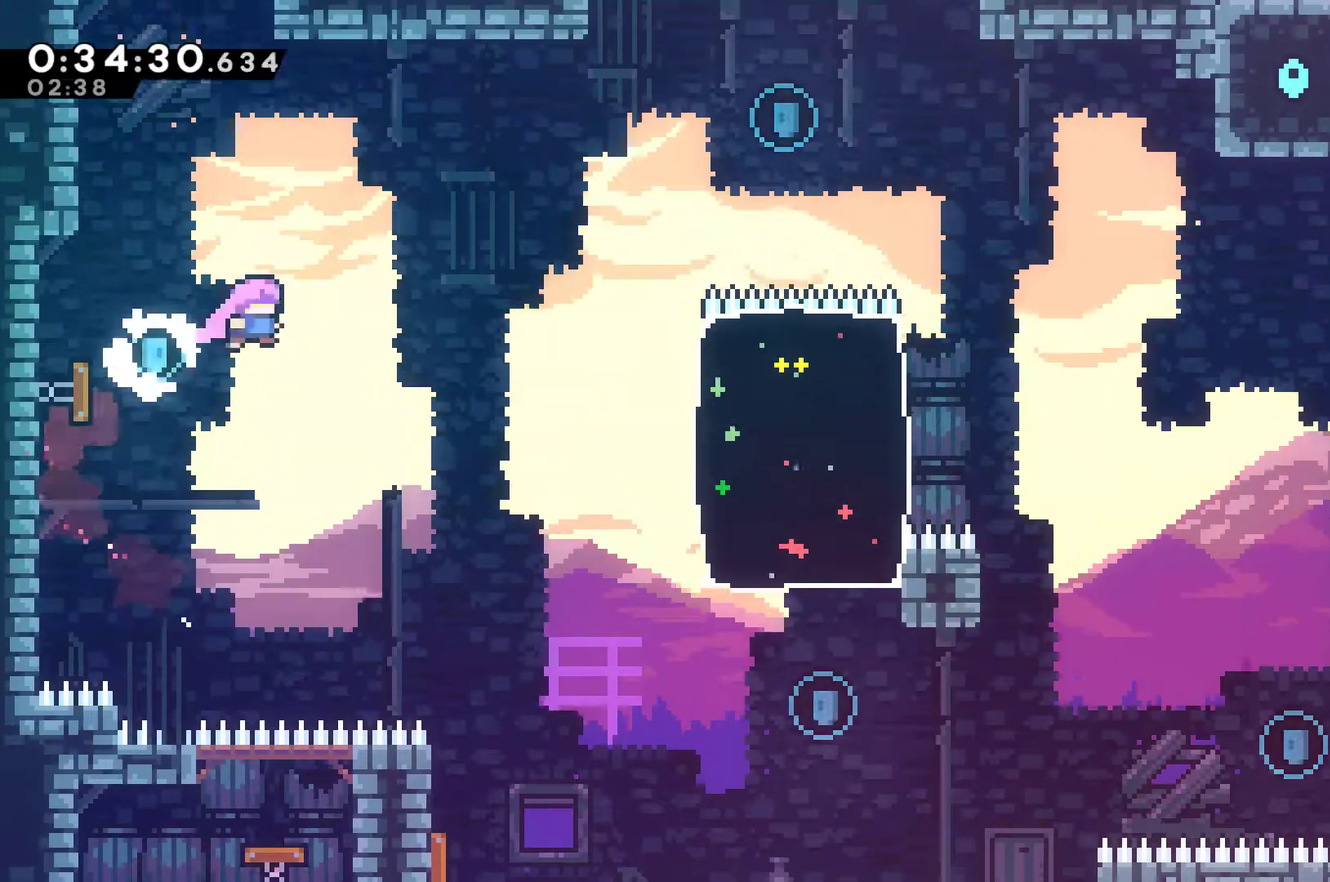
{"buttons": ["DPAD_UP", "DPAD_RIGHT"], "left_stick": "center", "events": [[133, "DPAD_UP", "down"], [367, "X", "down"], [500, "X", "up"]]}
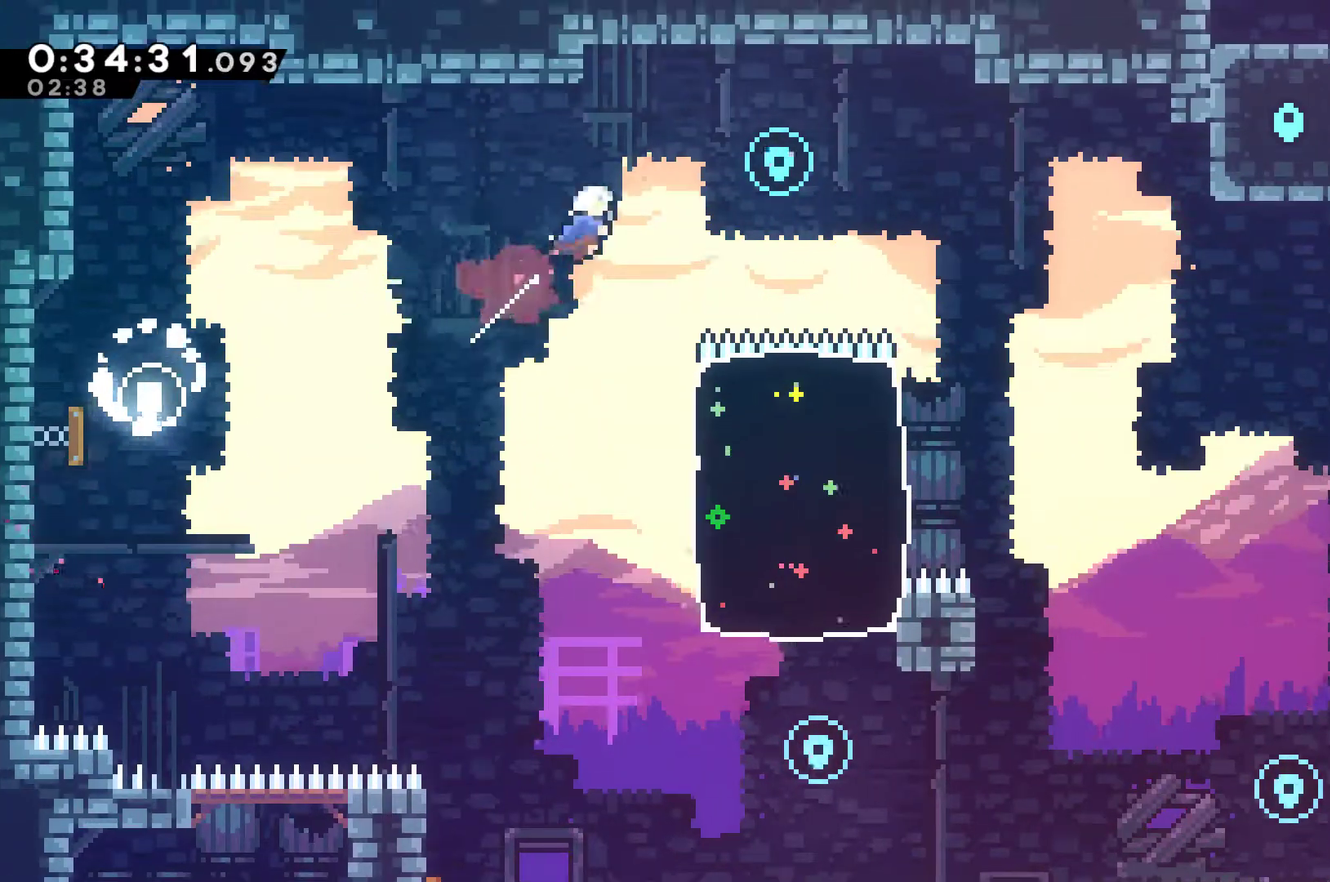
{"buttons": ["X", "DPAD_RIGHT"], "left_stick": "center", "events": [[33, "DPAD_UP", "up"], [467, "X", "down"]]}
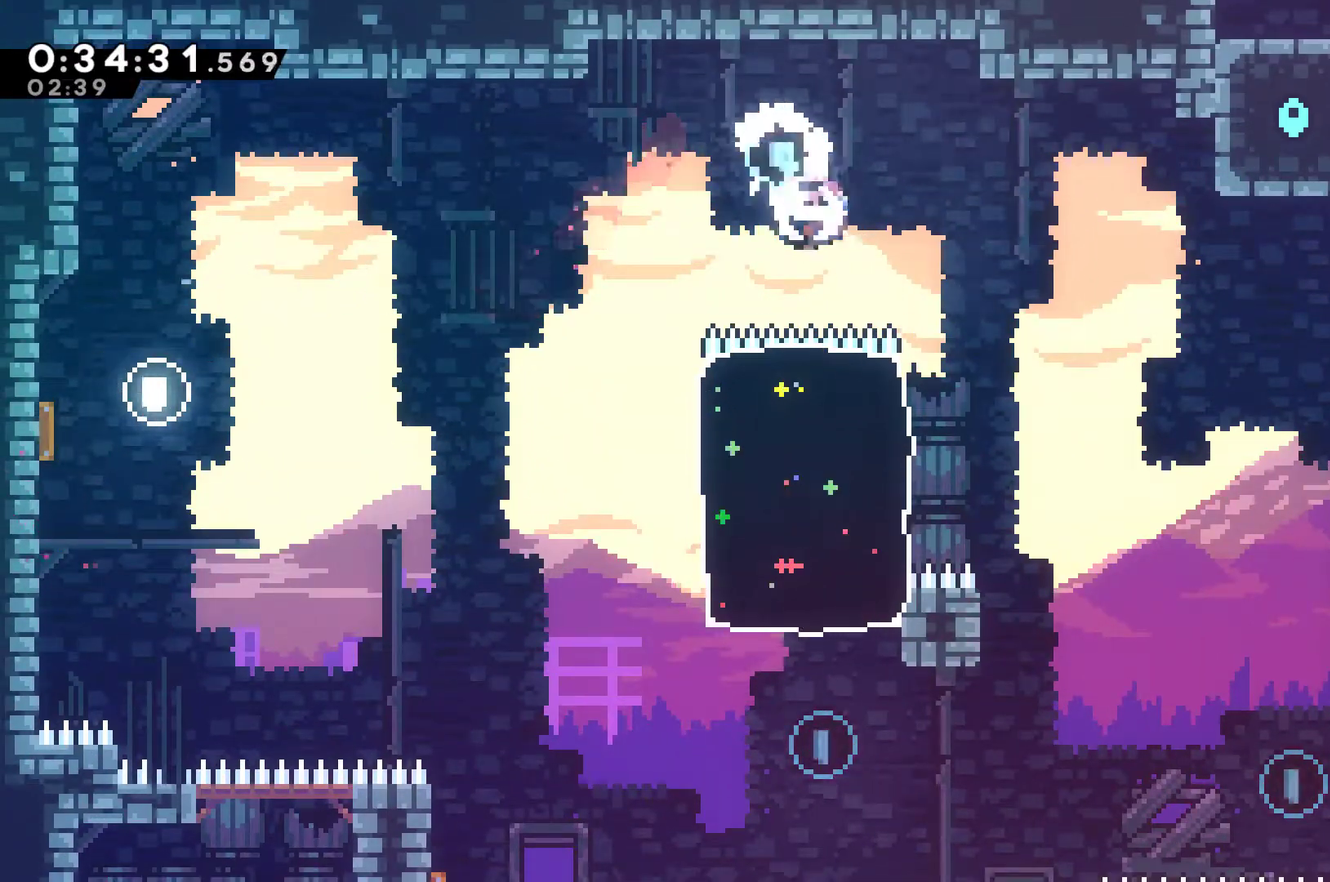
{"buttons": [], "left_stick": "center", "events": [[67, "X", "up"], [433, "DPAD_RIGHT", "up"]]}
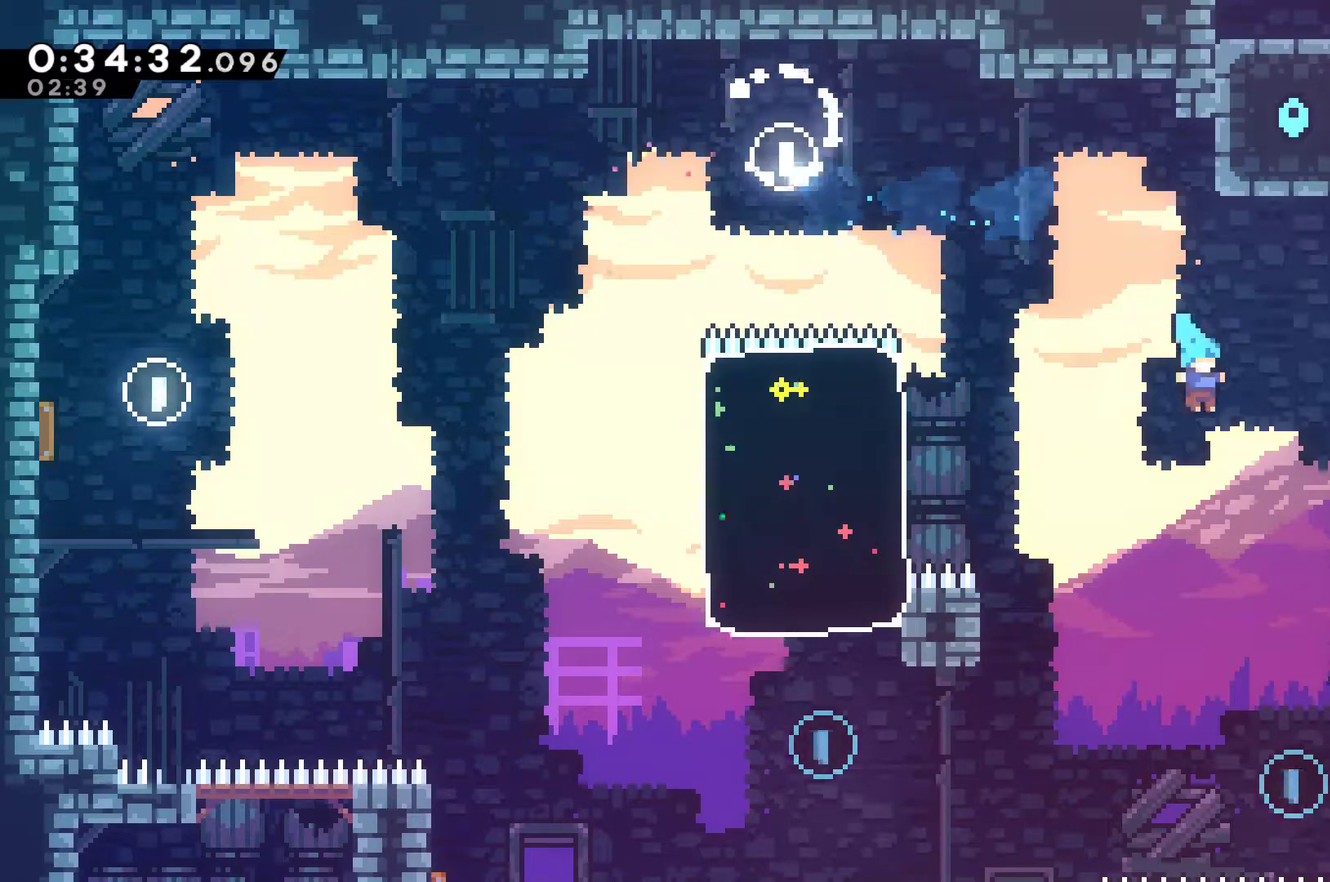
{"buttons": ["R1", "DPAD_RIGHT"], "left_stick": "center", "events": [[67, "R1", "down"], [167, "DPAD_RIGHT", "down"]]}
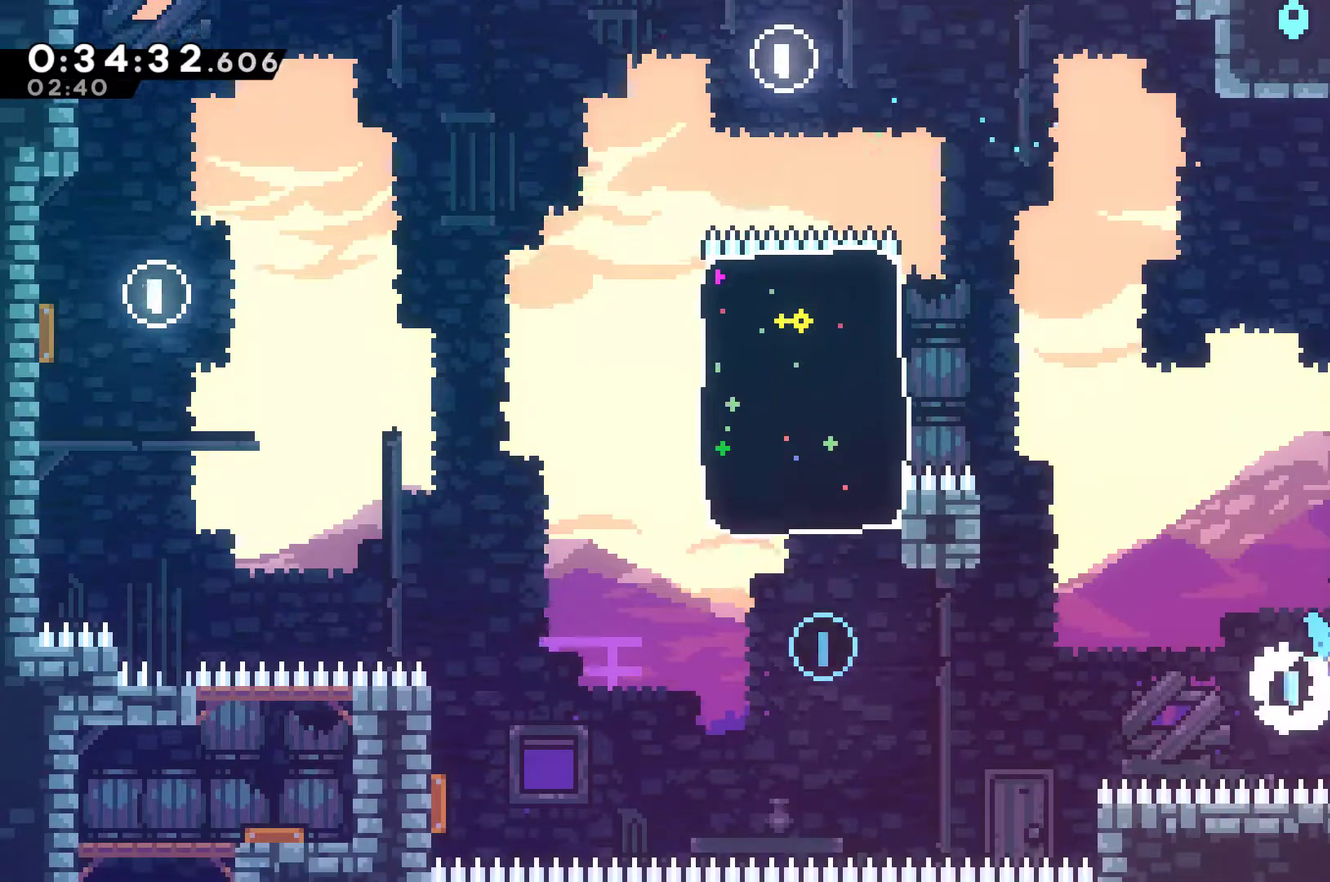
{"buttons": ["A", "R1", "DPAD_RIGHT"], "left_stick": "center", "events": [[33, "DPAD_UP", "down"], [167, "A", "down"], [433, "DPAD_UP", "up"]]}
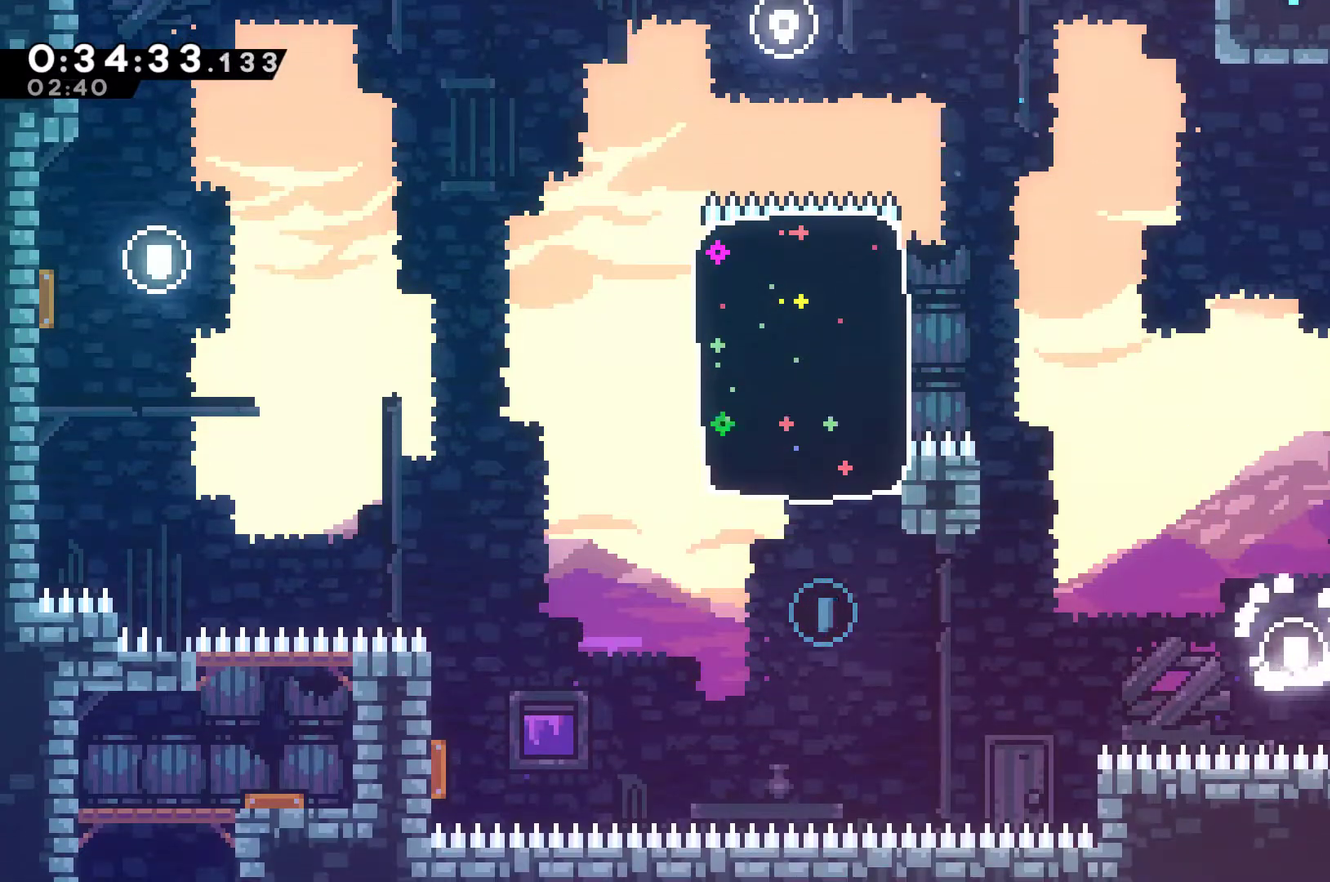
{"buttons": [], "left_stick": "center", "events": [[100, "A", "up"], [200, "DPAD_RIGHT", "up"], [200, "R1", "up"]]}
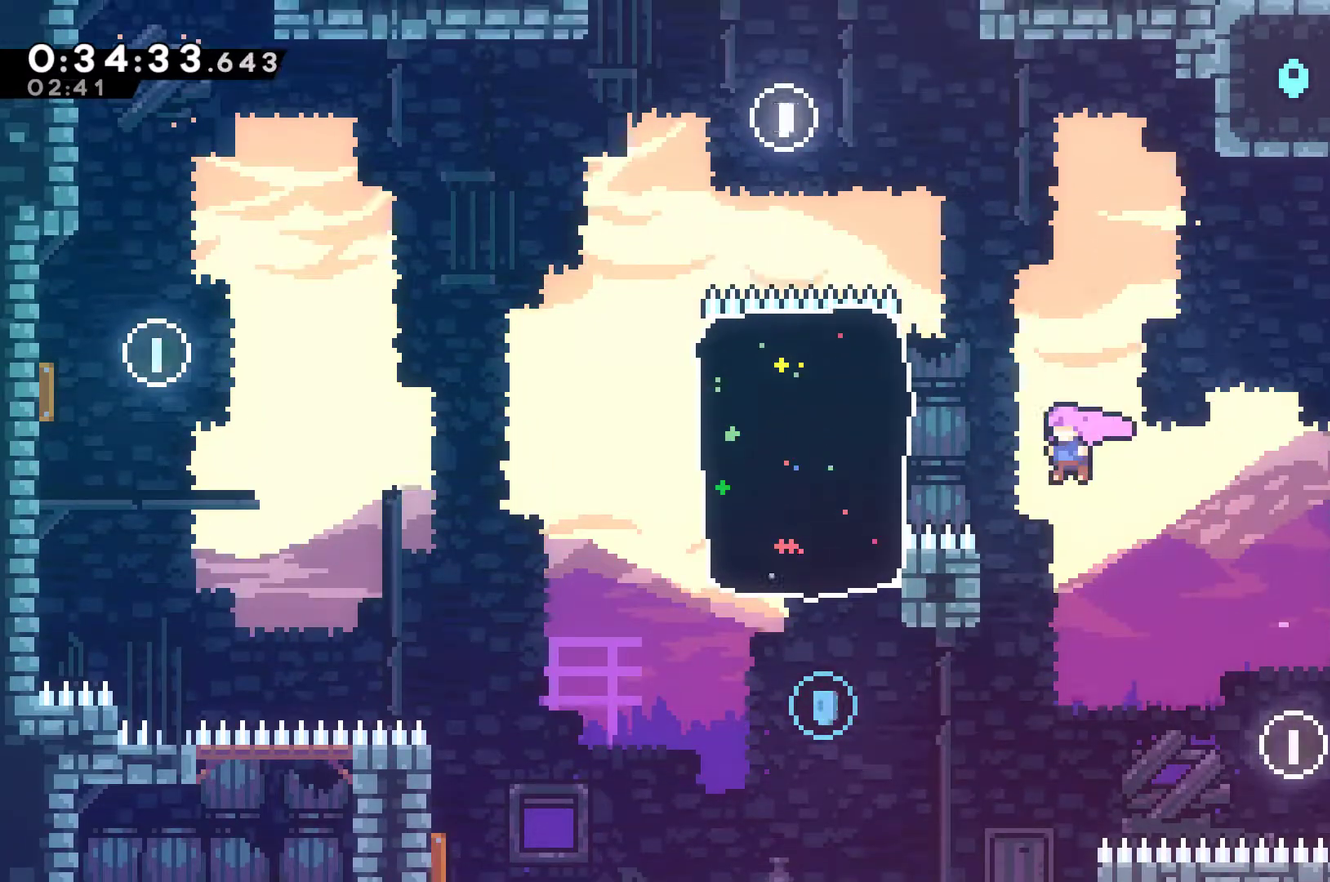
{"buttons": ["X", "DPAD_LEFT"], "left_stick": "center", "events": [[367, "DPAD_LEFT", "down"], [433, "X", "down"]]}
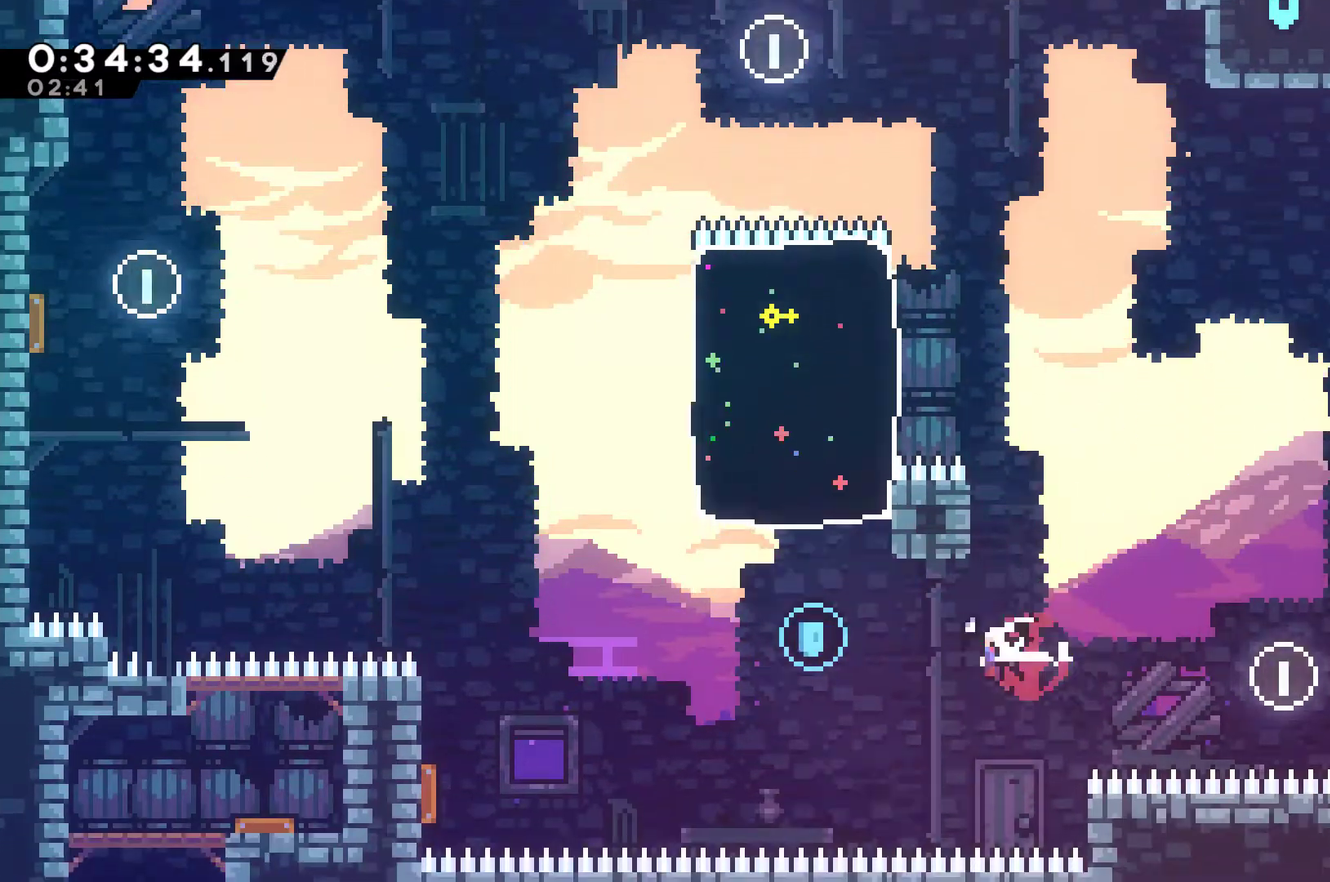
{"buttons": ["DPAD_RIGHT"], "left_stick": "center", "events": [[33, "X", "up"], [100, "DPAD_LEFT", "up"], [133, "DPAD_UP", "down"], [200, "X", "down"], [333, "X", "up"], [400, "DPAD_RIGHT", "down"], [433, "DPAD_UP", "up"]]}
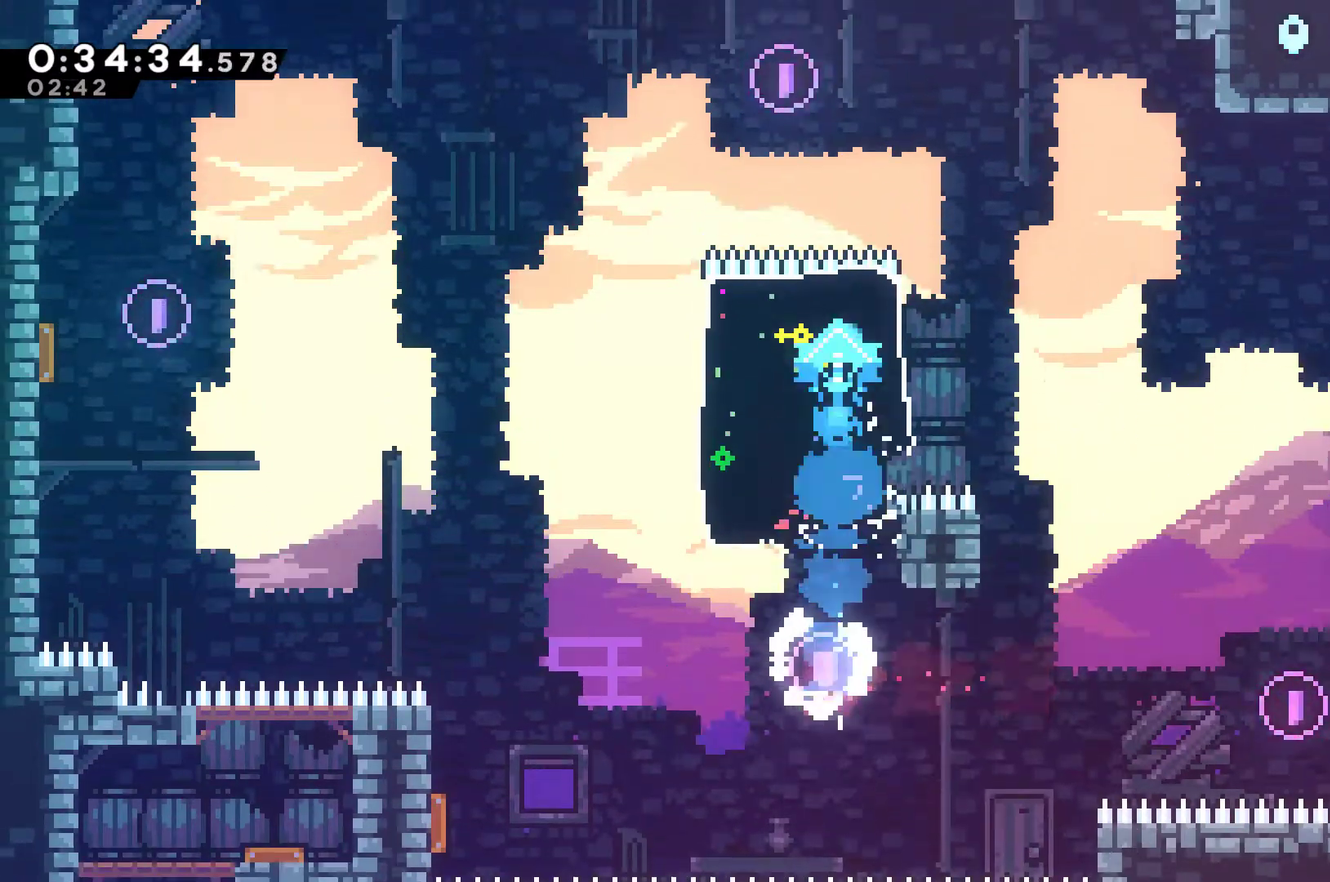
{"buttons": ["X", "DPAD_RIGHT"], "left_stick": "center", "events": [[467, "X", "down"]]}
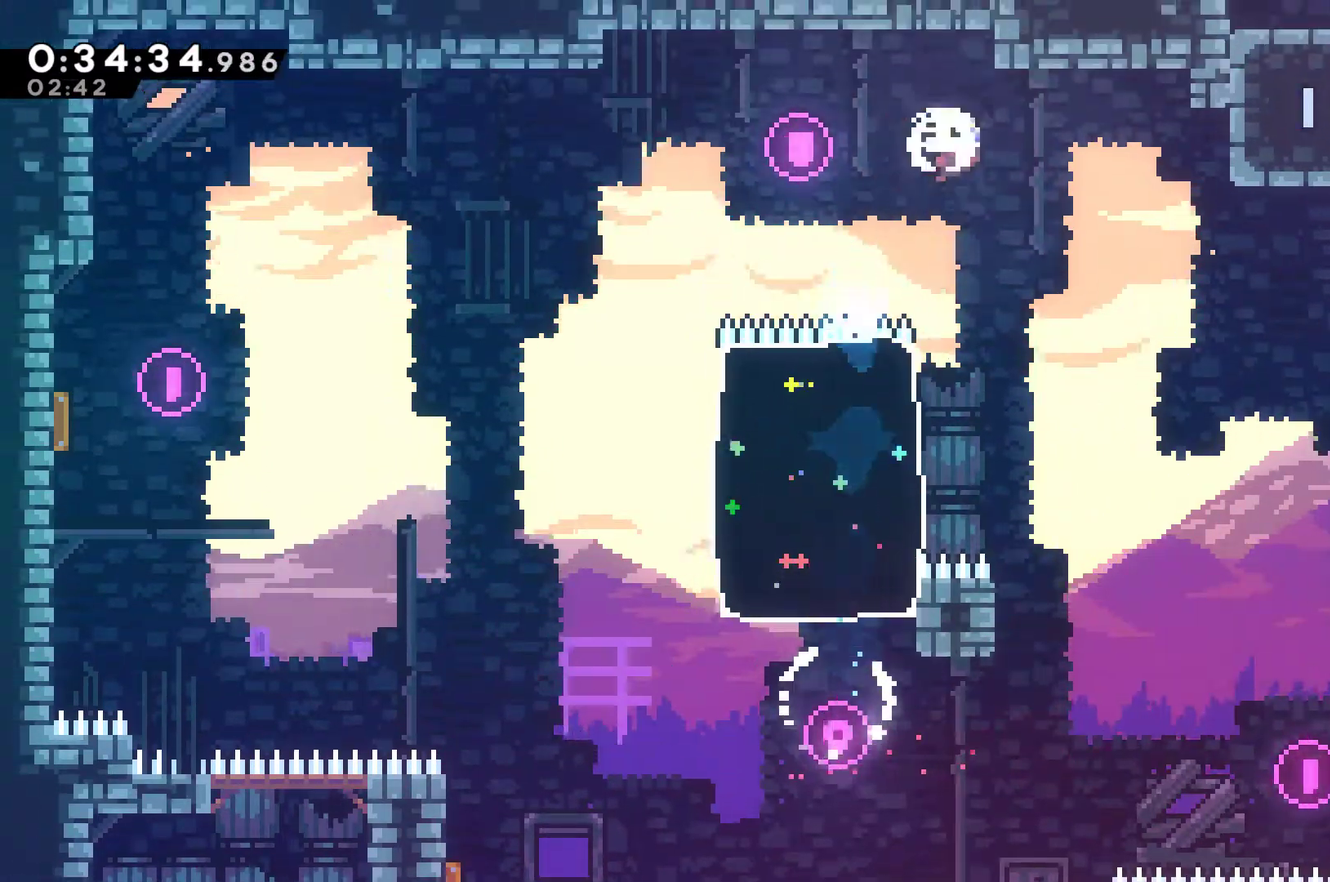
{"buttons": ["A", "R1", "DPAD_UP", "DPAD_RIGHT"], "left_stick": "center", "events": [[33, "X", "up"], [100, "R1", "down"], [400, "A", "down"], [400, "DPAD_UP", "down"]]}
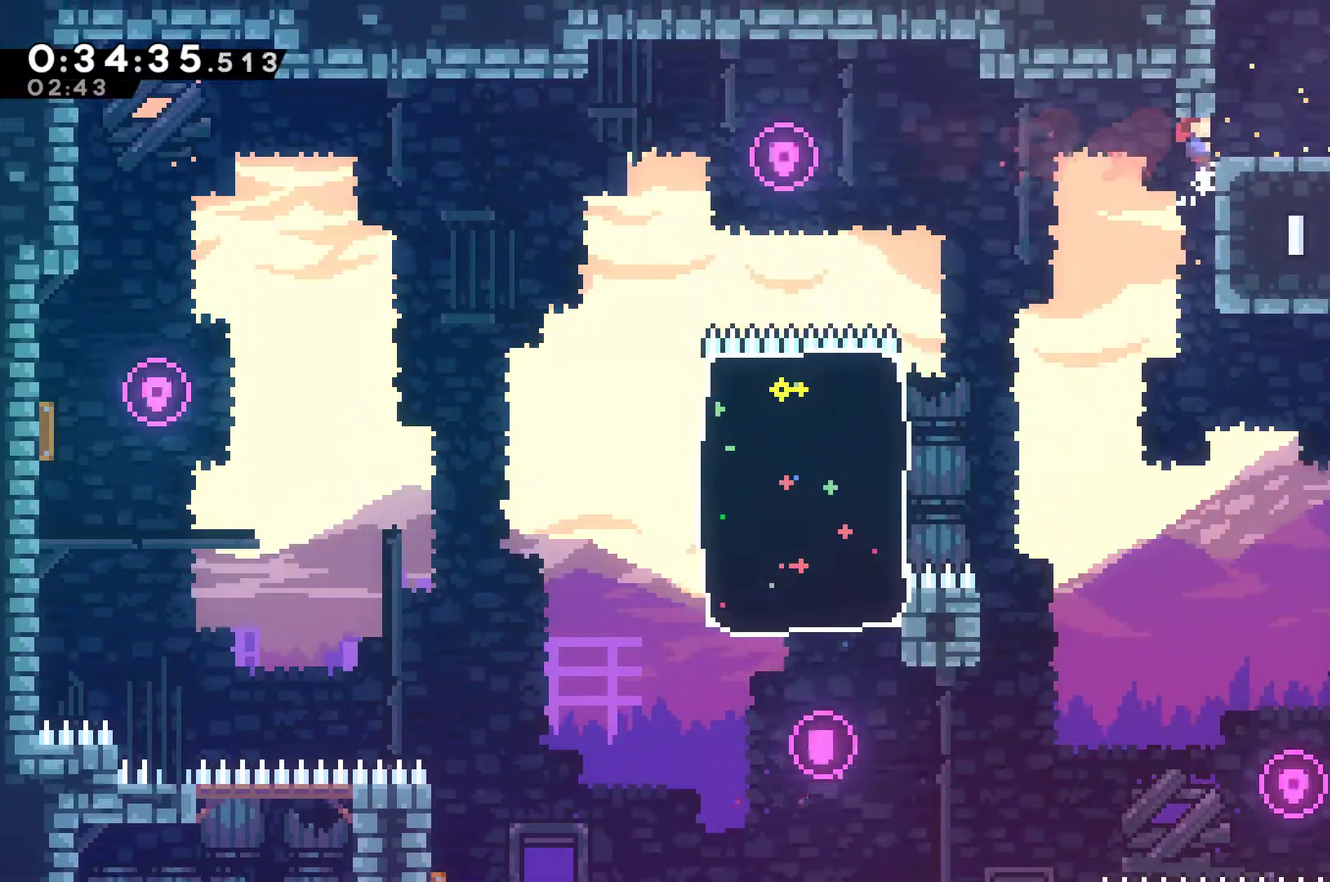
{"buttons": ["A", "DPAD_UP", "DPAD_RIGHT"], "left_stick": "center", "events": [[33, "A", "up"], [167, "X", "down"], [300, "X", "up"], [400, "R1", "up"], [433, "A", "down"]]}
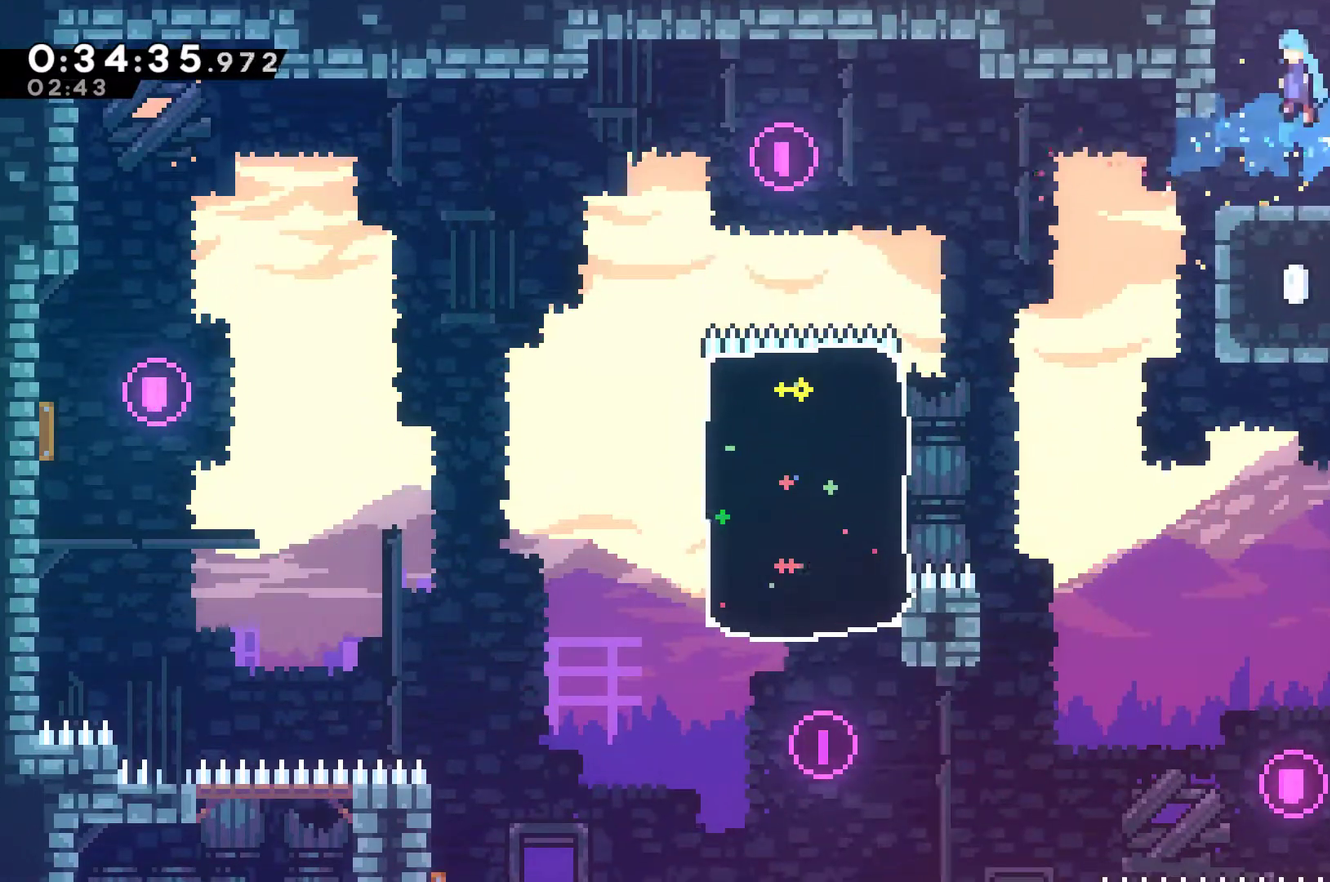
{"buttons": ["A"], "left_stick": "center", "events": [[300, "A", "up"], [367, "A", "down"], [433, "DPAD_UP", "up"], [500, "DPAD_RIGHT", "up"]]}